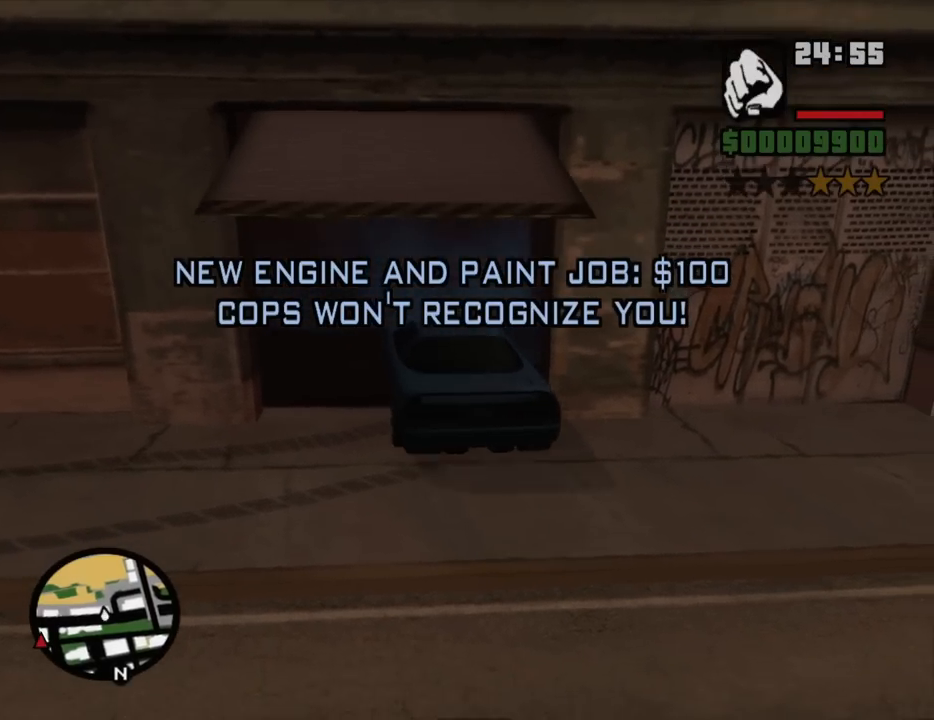
Gameplay with keyboard and mouse; each line is a JSON object with the keys and mouse buttons held at the frame after it. "events" lists presses ("down") and releases ("up") of "1", "2", "3", "4", "5", "6", "8", "a", "alt", "c", "ctrl", "d", "down", "e", "escape", "f", "f1", "f2", "f3", "g", "h", "left", "num2", "q", "r", "right", "s", "shift", "space", "t", "tab", "up", "v", "w", "x", "z", "mouse_left", "mouse_middle", "mouse_right", "mouse_wheel_up" and "mouse_wheel_down" between this image and that frame as [ms after this image, input, new state], when the widget could be followed in between. "mouse_left", "mouse_middle", "mouse_right", "mouse_wheel_up", "mouse_wheel_down" = the "left", "middle", "right", "wheel_up", "wheel_down" buttons of the "mouse" list. No other keys are recorded. Mouse movement is not recorded.
{"keys": ["a", "w"], "mouse": [], "events": [[317, "s", "up"], [400, "a", "down"], [400, "w", "down"], [450, "d", "up"]]}
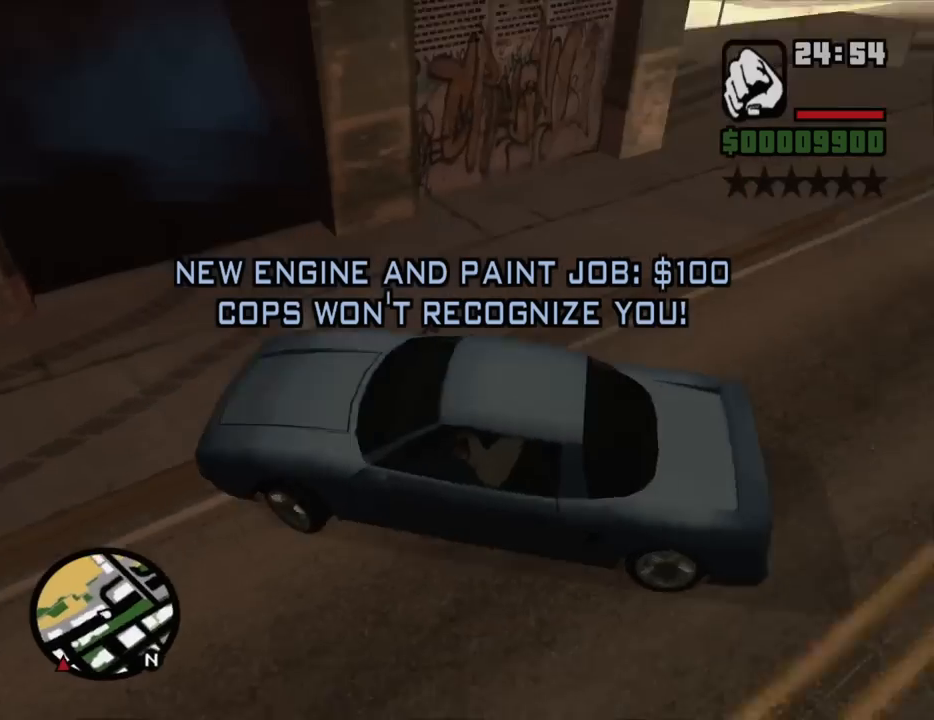
{"keys": ["a", "w"], "mouse": [], "events": []}
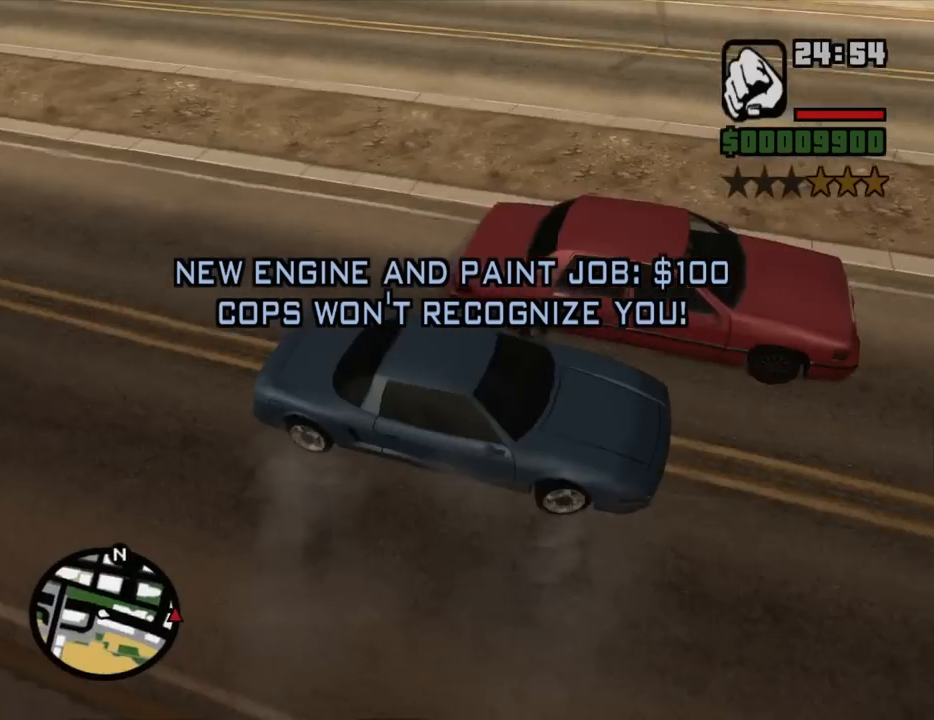
{"keys": ["d", "w"], "mouse": [], "events": [[67, "e", "down"], [117, "a", "up"], [150, "e", "up"], [350, "d", "down"]]}
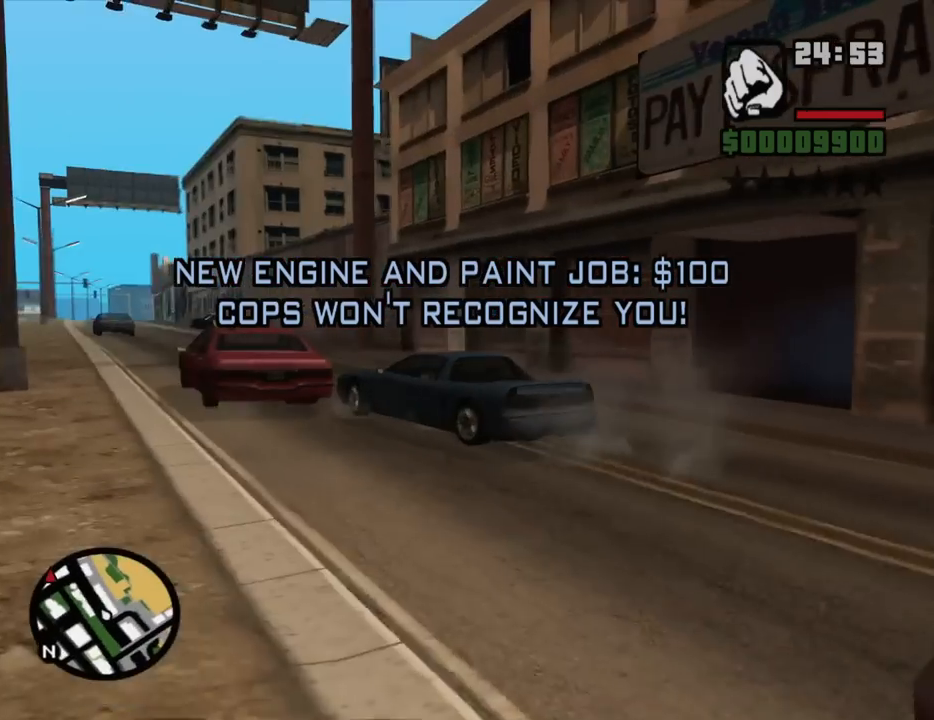
{"keys": ["a", "w"], "mouse": [], "events": [[267, "d", "up"], [450, "a", "down"]]}
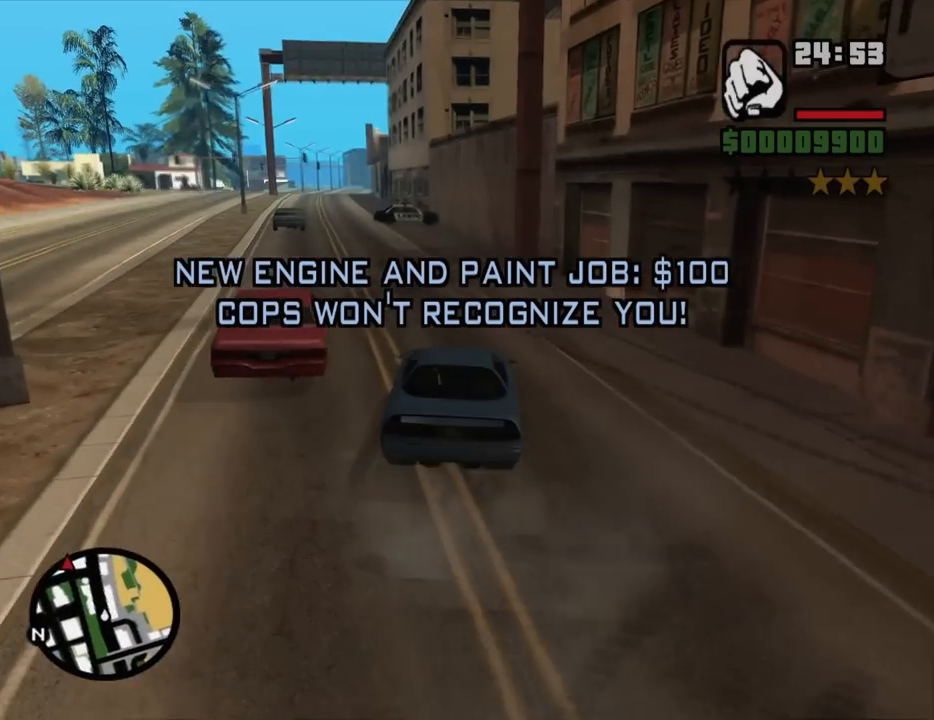
{"keys": ["a", "w"], "mouse": [], "events": [[234, "a", "up"], [384, "a", "down"]]}
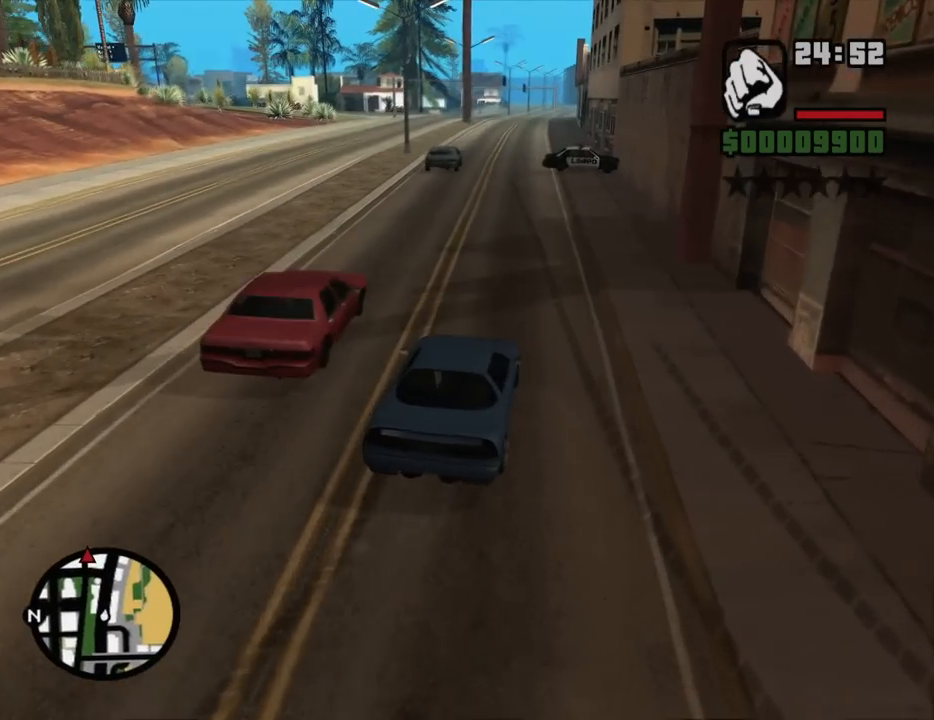
{"keys": ["d", "w"], "mouse": [], "events": [[67, "a", "up"], [484, "d", "down"]]}
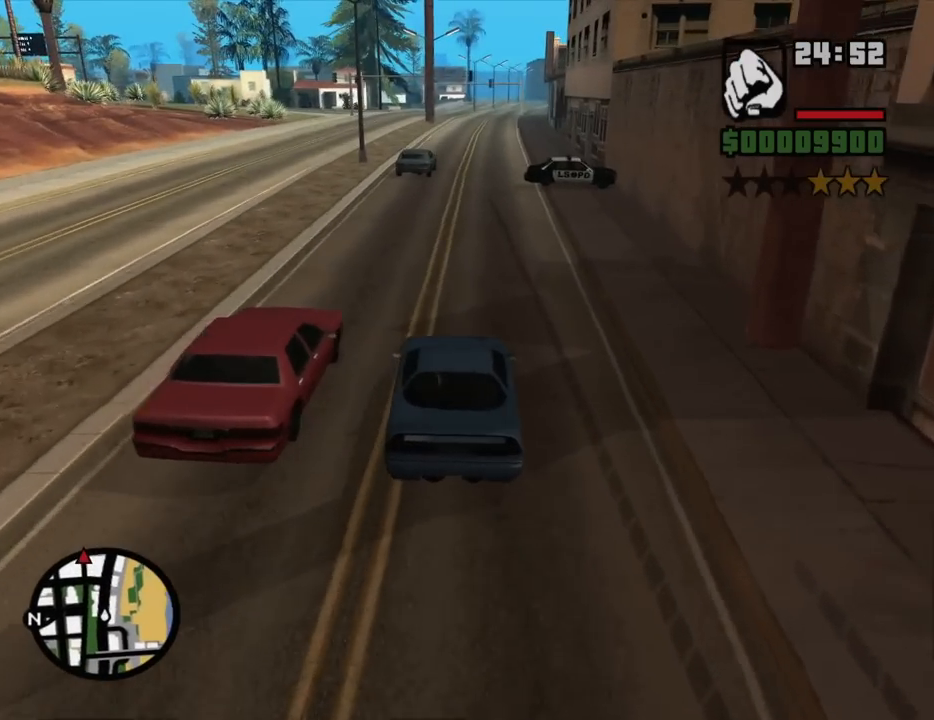
{"keys": ["w"], "mouse": [], "events": [[34, "d", "up"]]}
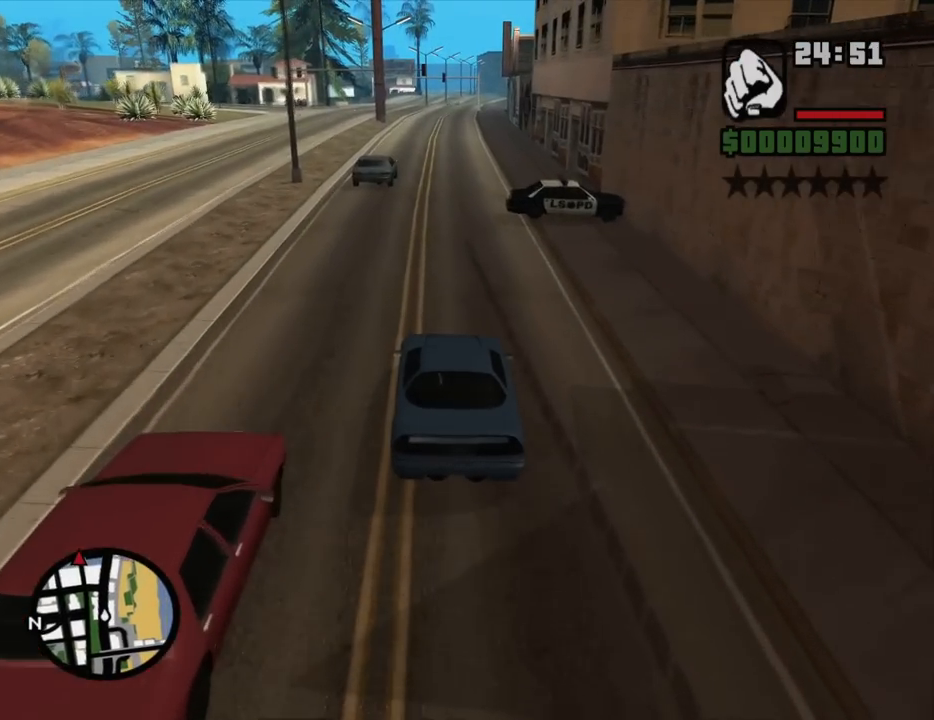
{"keys": ["w"], "mouse": [], "events": []}
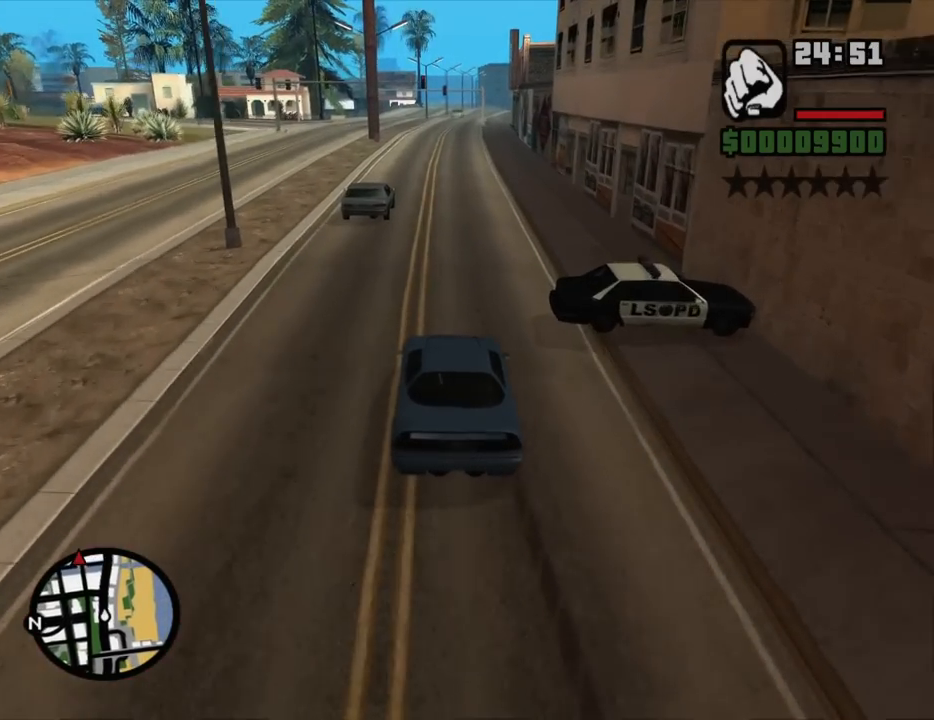
{"keys": ["d", "w"], "mouse": [], "events": [[484, "d", "down"]]}
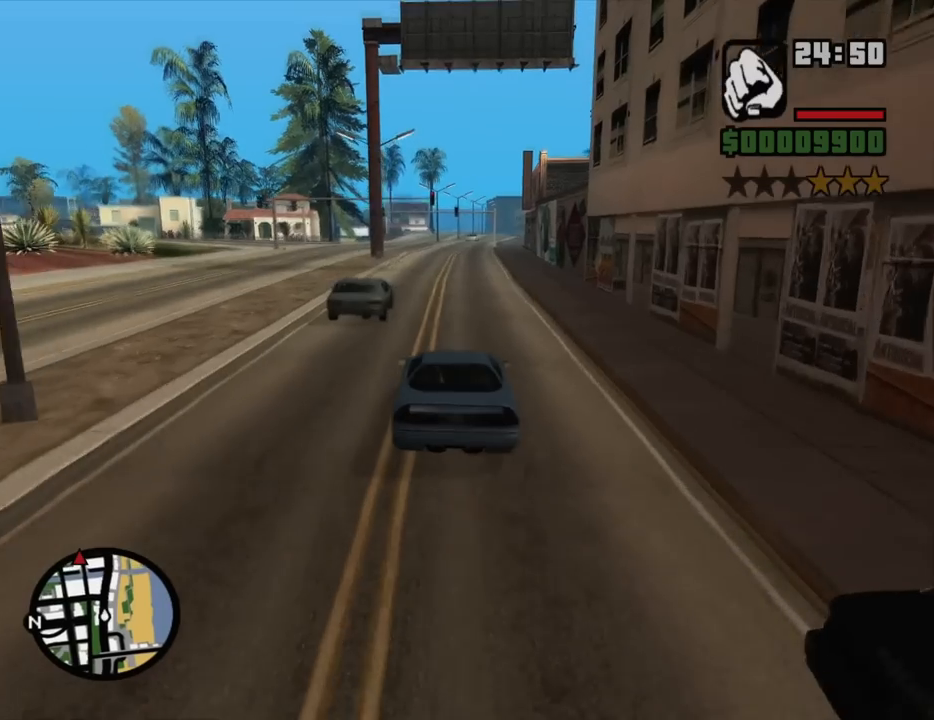
{"keys": ["w"], "mouse": [], "events": [[134, "d", "up"]]}
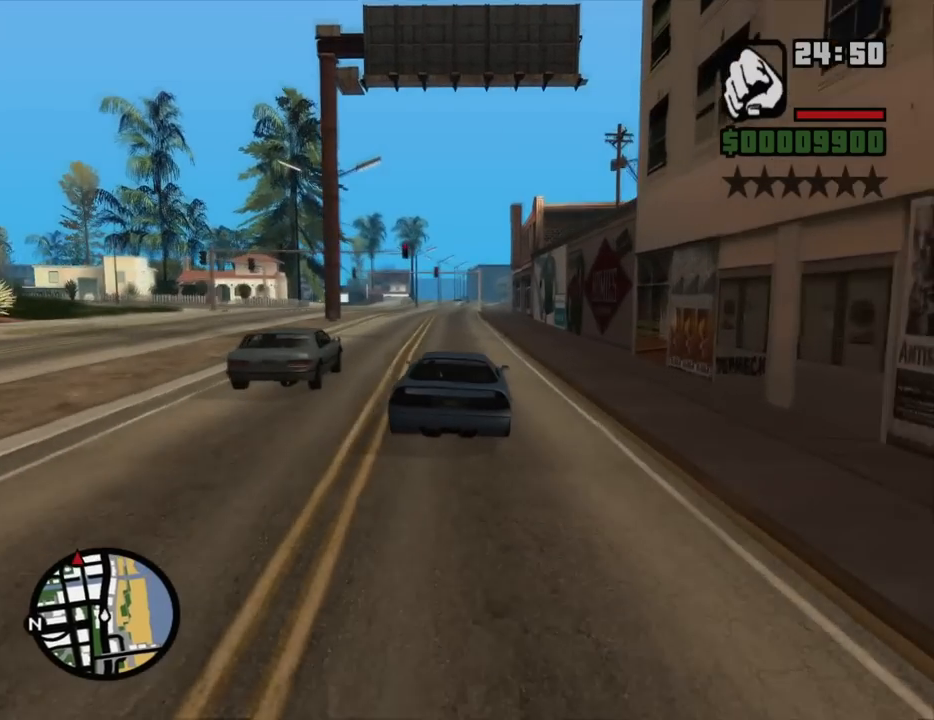
{"keys": ["w"], "mouse": [], "events": [[184, "a", "down"], [334, "a", "up"]]}
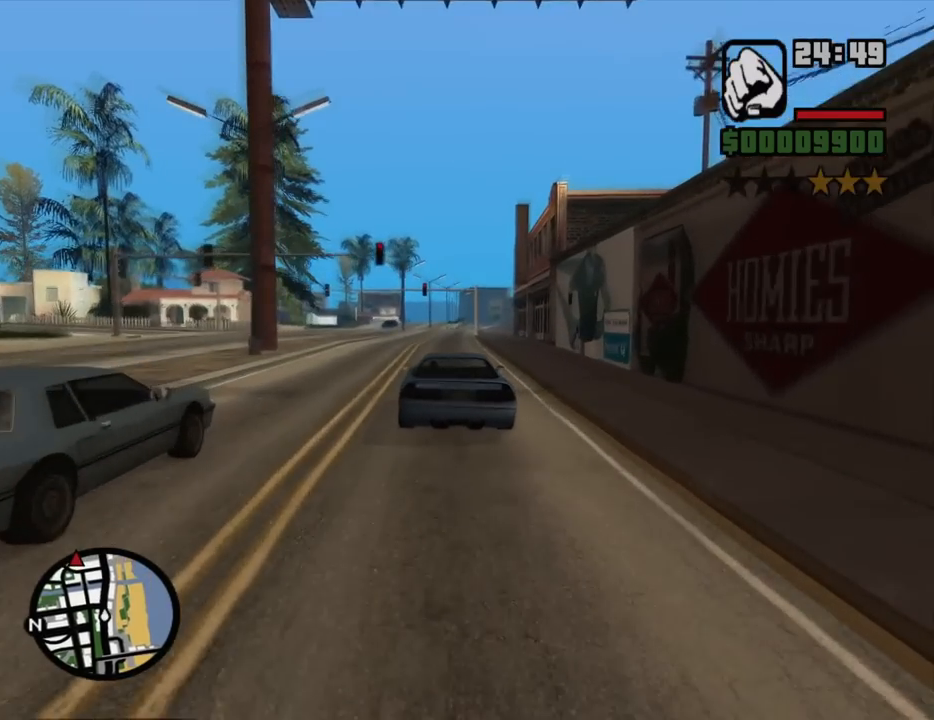
{"keys": ["w"], "mouse": [], "events": []}
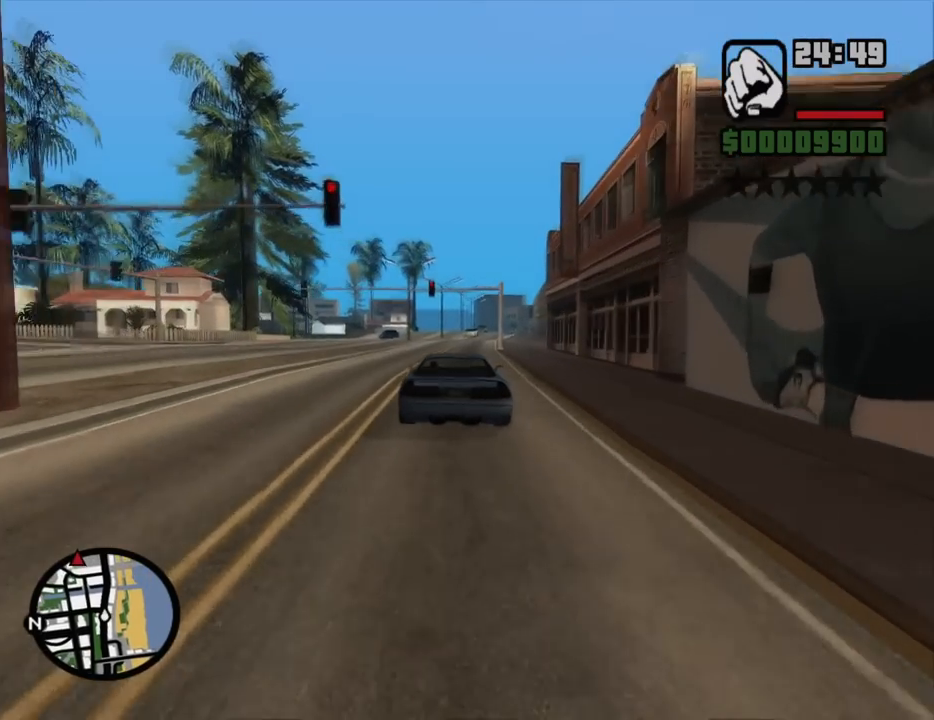
{"keys": ["w"], "mouse": [], "events": [[34, "d", "down"], [217, "d", "up"]]}
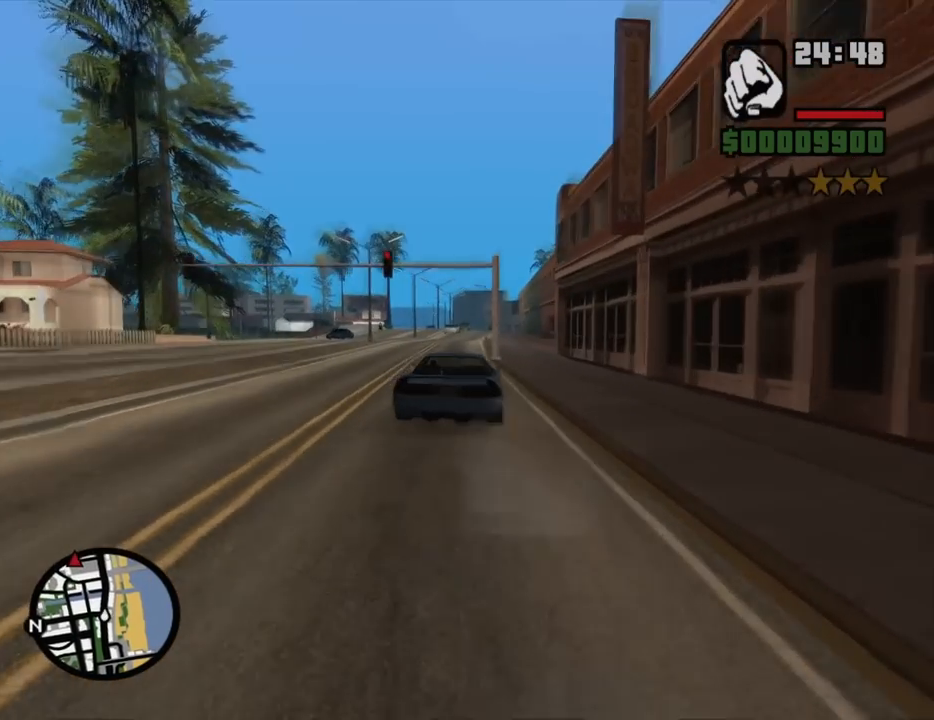
{"keys": ["d", "w"], "mouse": [], "events": [[50, "d", "down"], [150, "d", "up"], [284, "a", "down"], [417, "a", "up"], [467, "d", "down"]]}
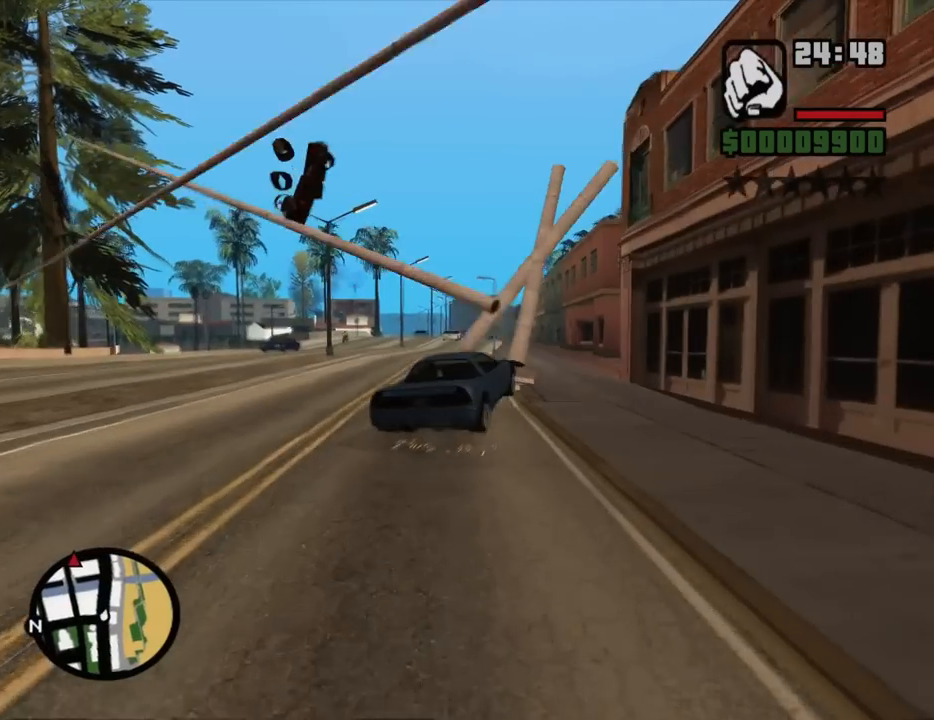
{"keys": ["a", "w"], "mouse": [], "events": [[67, "d", "up"], [117, "a", "down"], [117, "d", "down"], [150, "a", "up"], [250, "a", "down"], [250, "d", "up"]]}
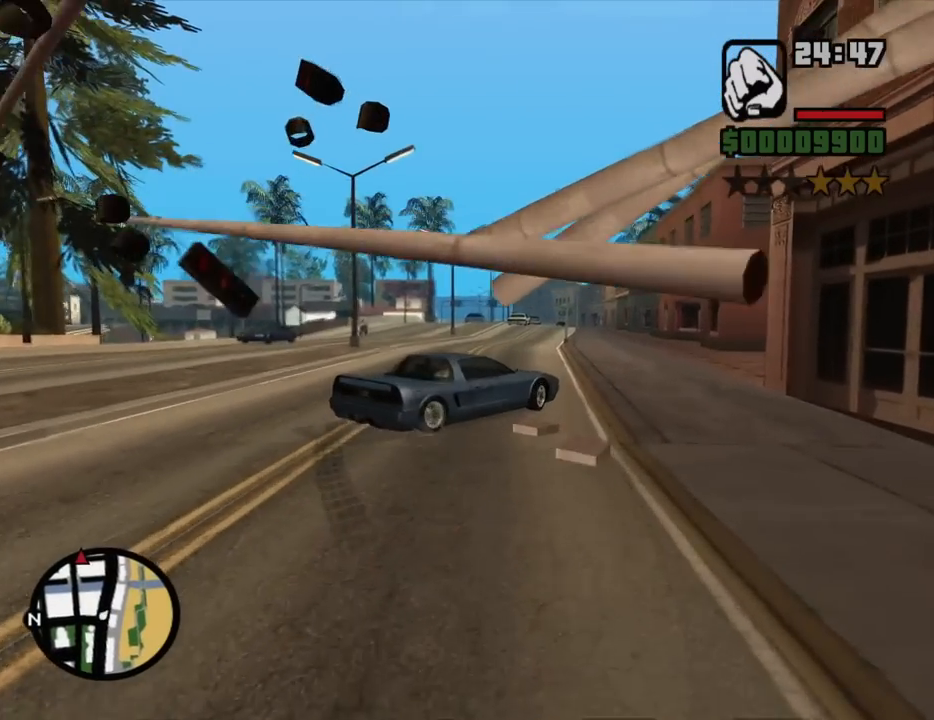
{"keys": ["a", "w"], "mouse": [], "events": []}
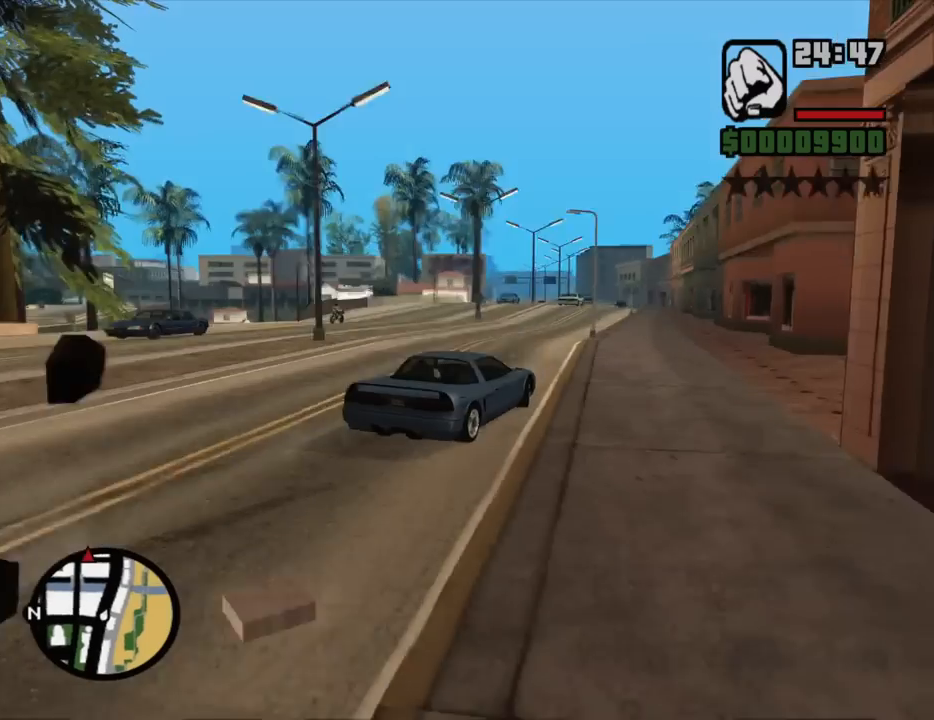
{"keys": ["w"], "mouse": [], "events": [[50, "a", "up"], [50, "d", "down"], [284, "d", "up"]]}
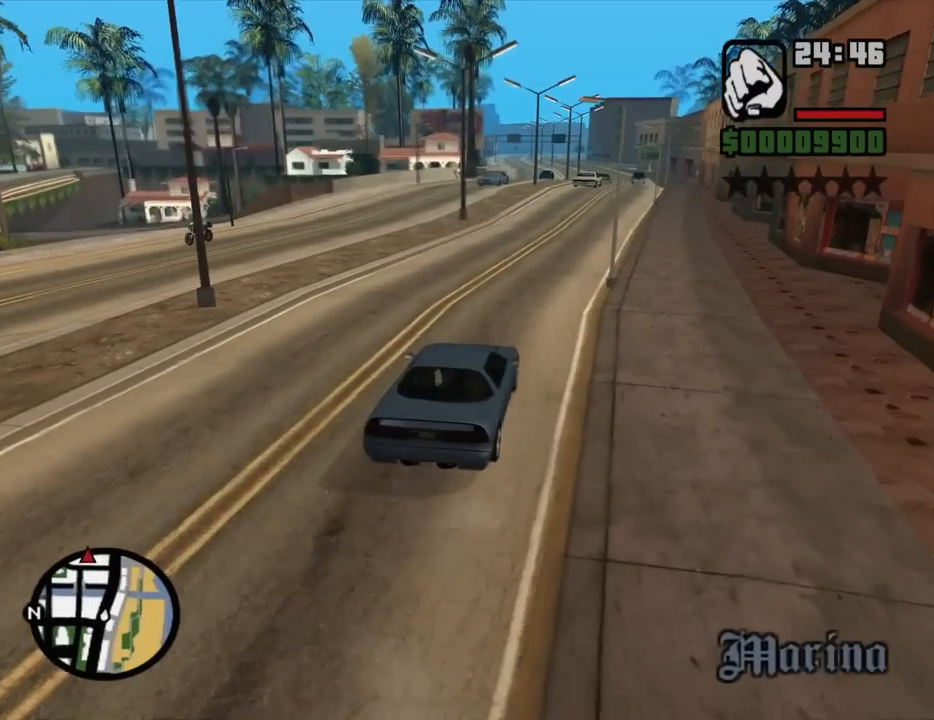
{"keys": ["6", "w"], "mouse": [], "events": [[17, "d", "down"], [117, "d", "up"], [484, "6", "down"]]}
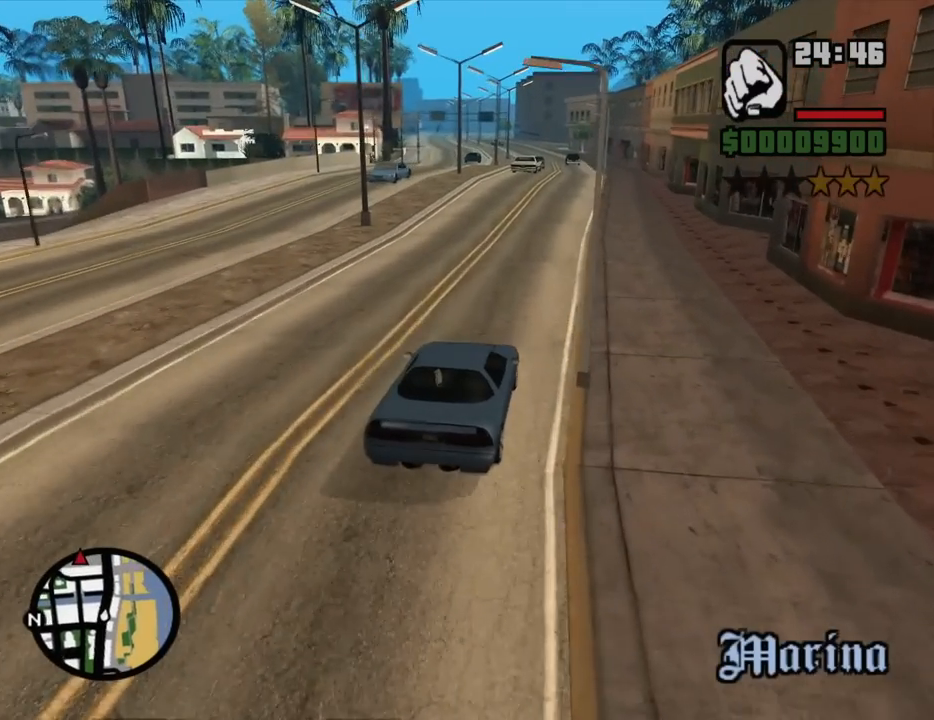
{"keys": ["w"], "mouse": [], "events": [[84, "6", "up"], [167, "6", "down"], [267, "6", "up"], [317, "6", "down"], [450, "6", "up"]]}
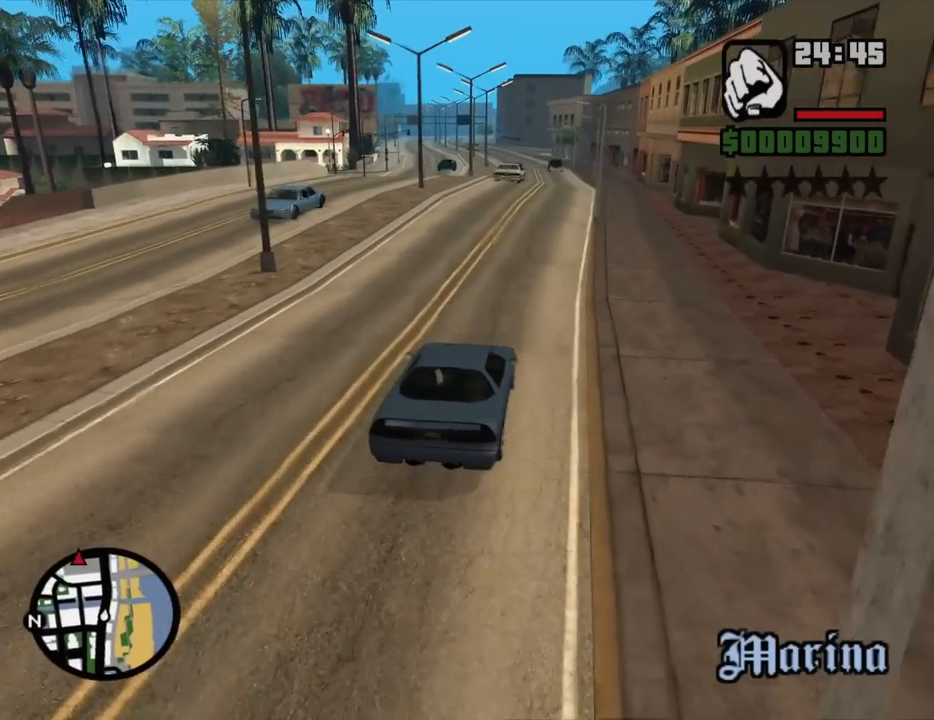
{"keys": ["w"], "mouse": [], "events": [[50, "6", "down"], [134, "6", "up"]]}
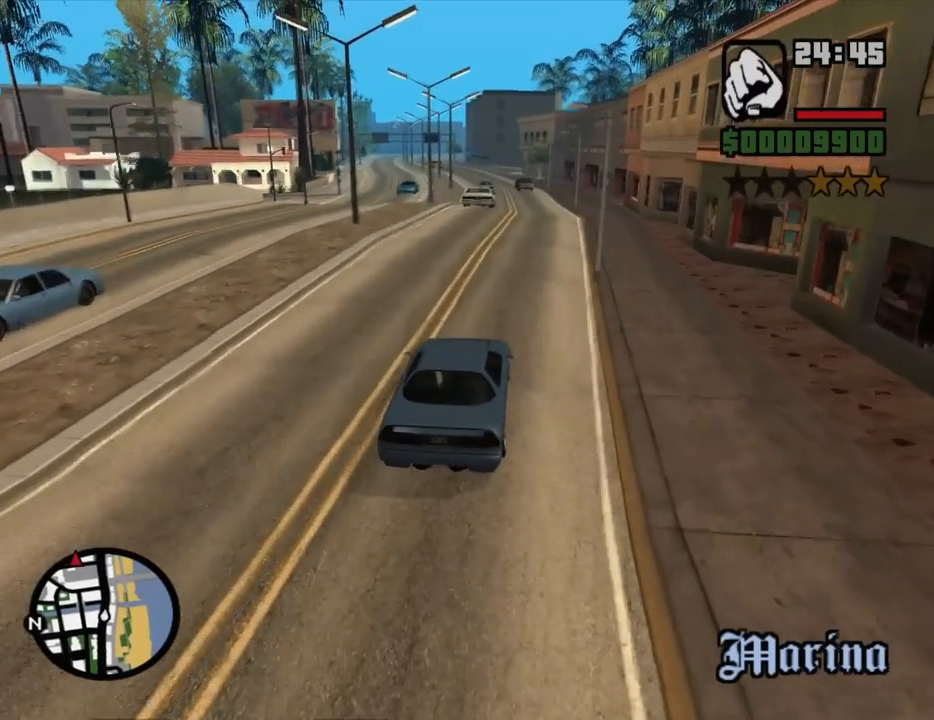
{"keys": ["w"], "mouse": [], "events": [[67, "d", "down"], [117, "d", "up"], [400, "a", "down"], [484, "a", "up"]]}
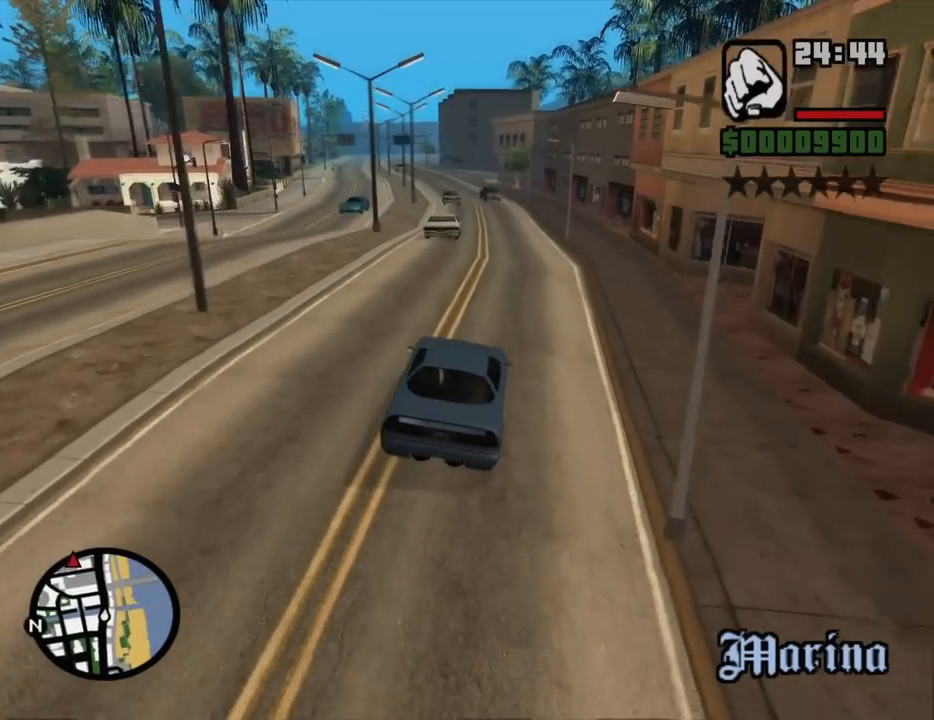
{"keys": ["w"], "mouse": [], "events": [[400, "d", "down"], [500, "d", "up"]]}
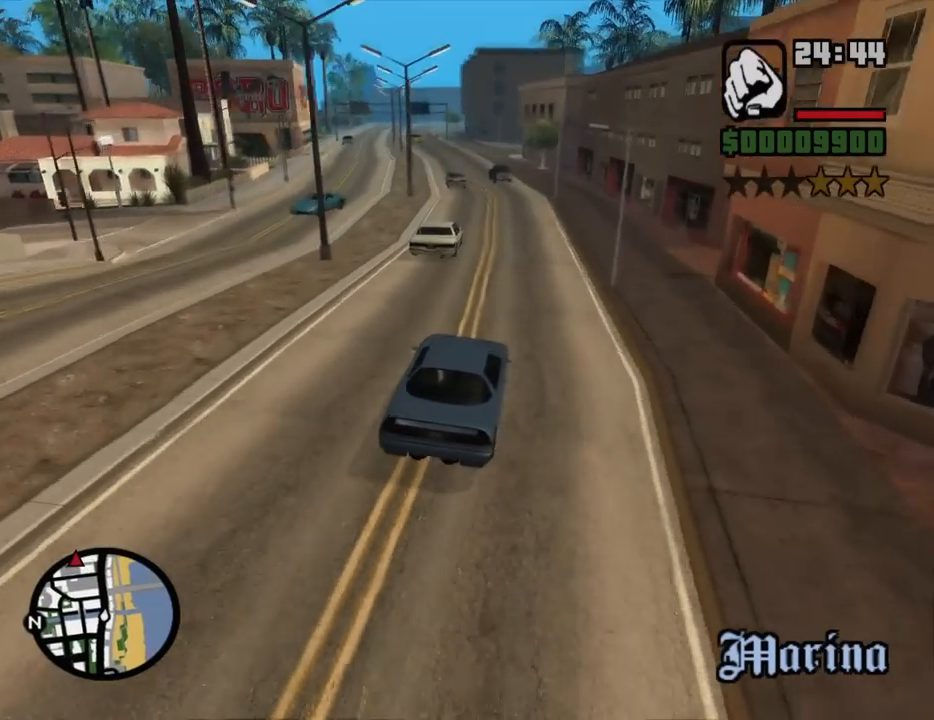
{"keys": ["a", "w"], "mouse": [], "events": [[284, "a", "down"]]}
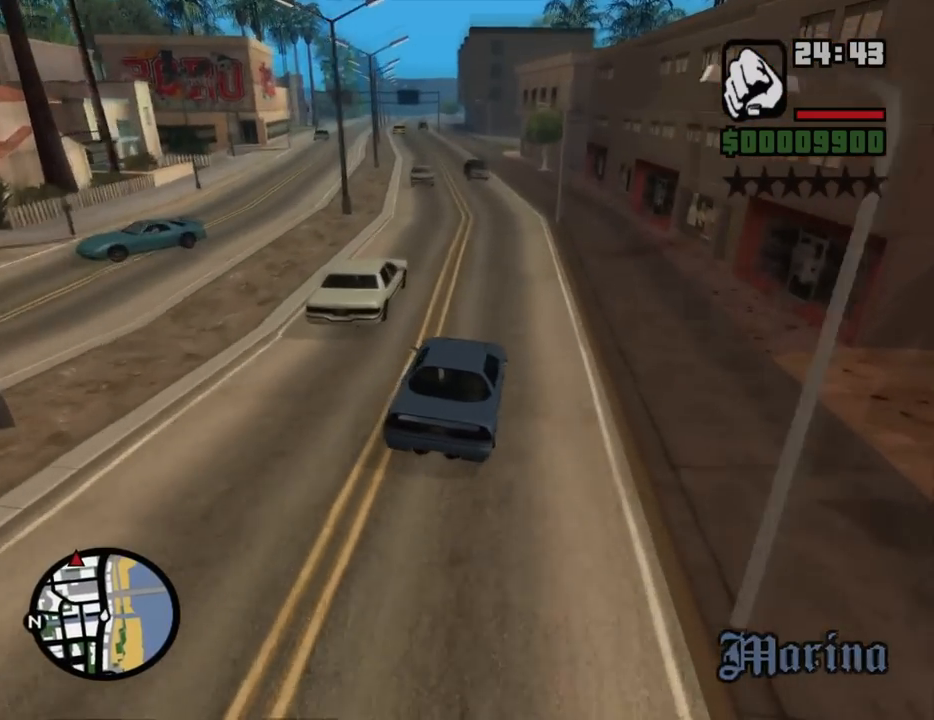
{"keys": ["a"], "mouse": [], "events": [[150, "a", "up"], [250, "a", "down"], [350, "w", "up"]]}
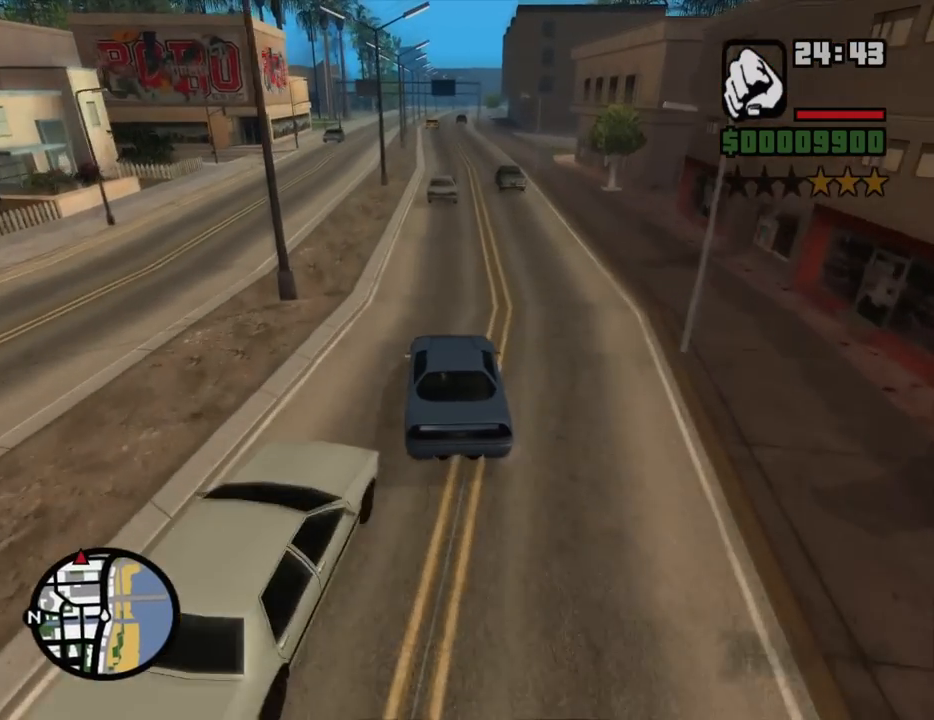
{"keys": ["d"], "mouse": [], "events": [[367, "a", "up"], [400, "d", "down"]]}
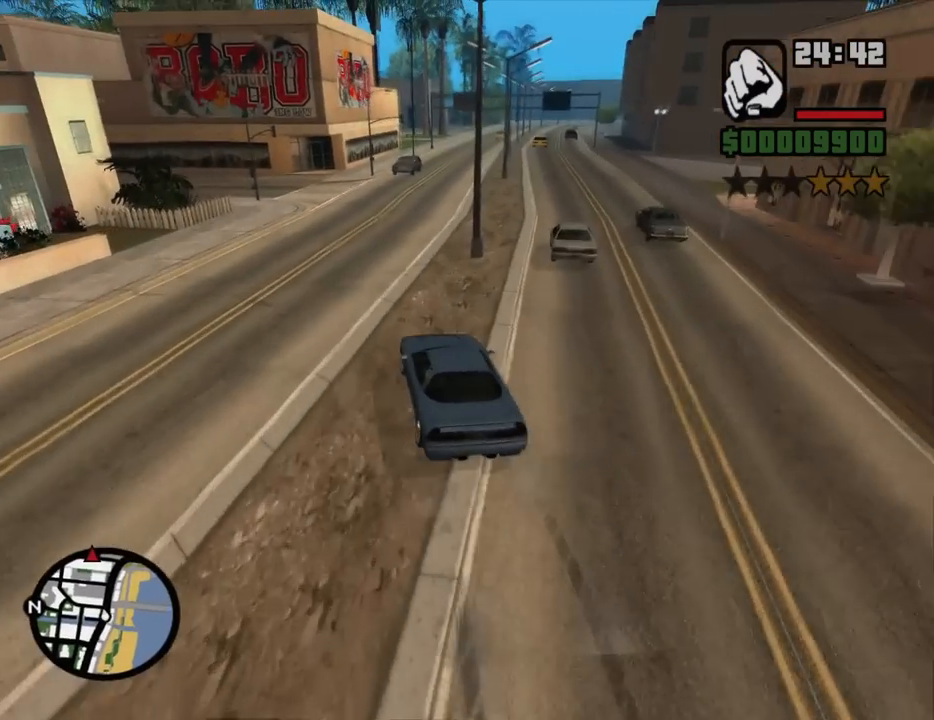
{"keys": ["d", "w"], "mouse": [], "events": [[50, "d", "up"], [150, "d", "down"], [184, "w", "down"], [284, "d", "up"], [467, "d", "down"]]}
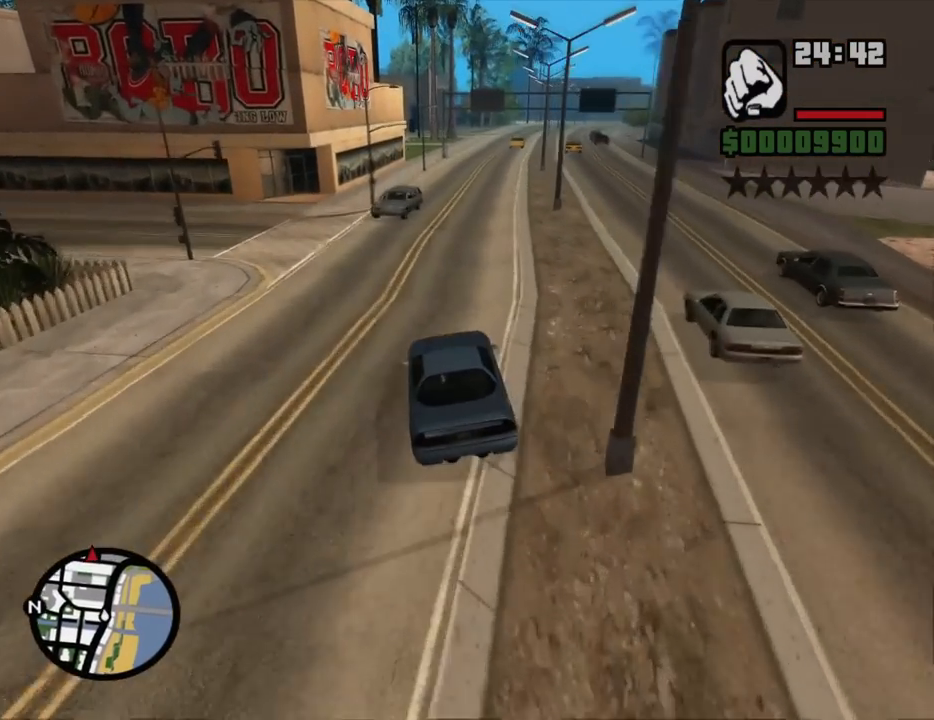
{"keys": ["w"], "mouse": [], "events": [[250, "d", "up"], [300, "a", "down"], [434, "a", "up"]]}